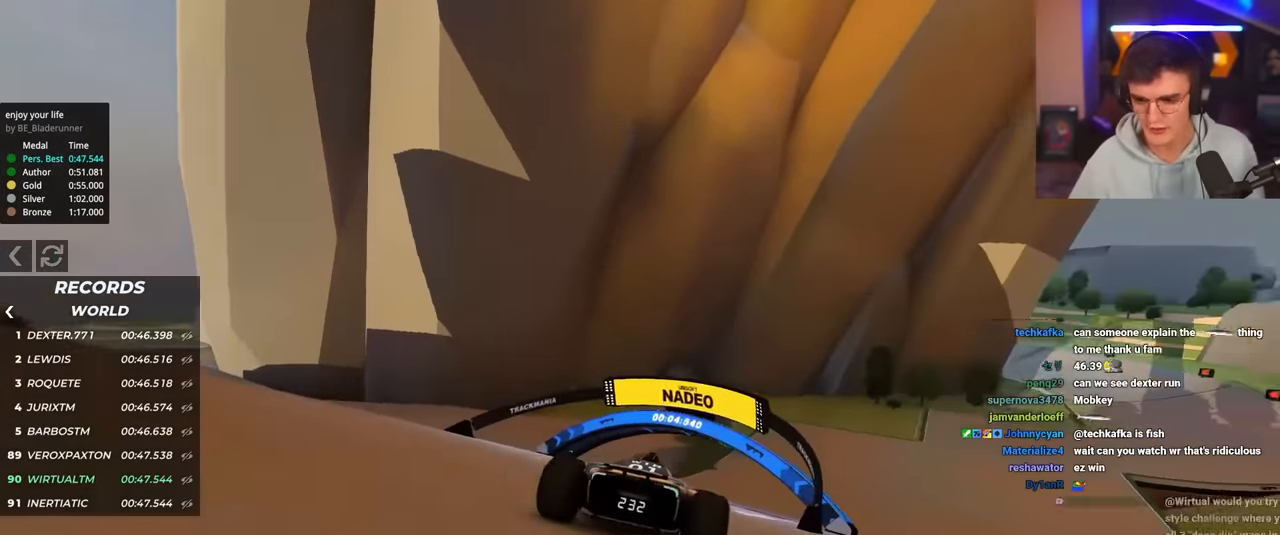
Gameplay with keyboard; each line is a JSON object with the keys held at the frame after it. "events" lists presses ("down") and releases ("up") of "brake", "down", "left", "right" and "up" between this image and that frame as [ms after this image, input, new state], when the widget could be followed in between. No other keys are recorded. Mouse input is not recorded. Key names are as the overlay labels them; some are game actions (e.g. jump) rather than physical keys.
{"keys": ["right", "up"], "events": []}
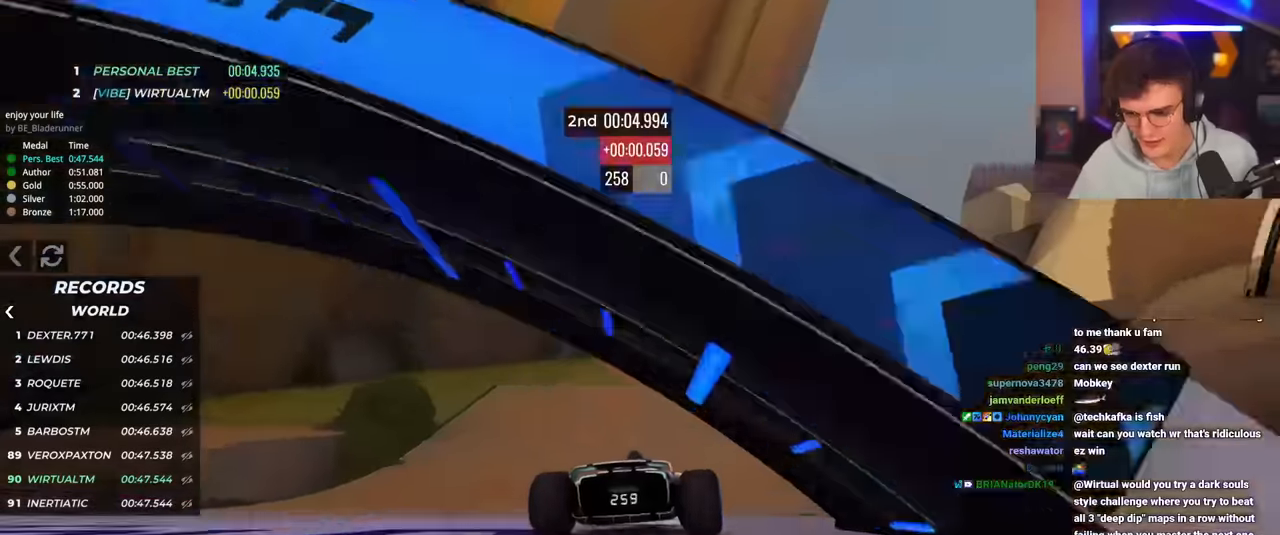
{"keys": ["up"], "events": [[234, "right", "up"], [418, "right", "down"], [468, "right", "up"]]}
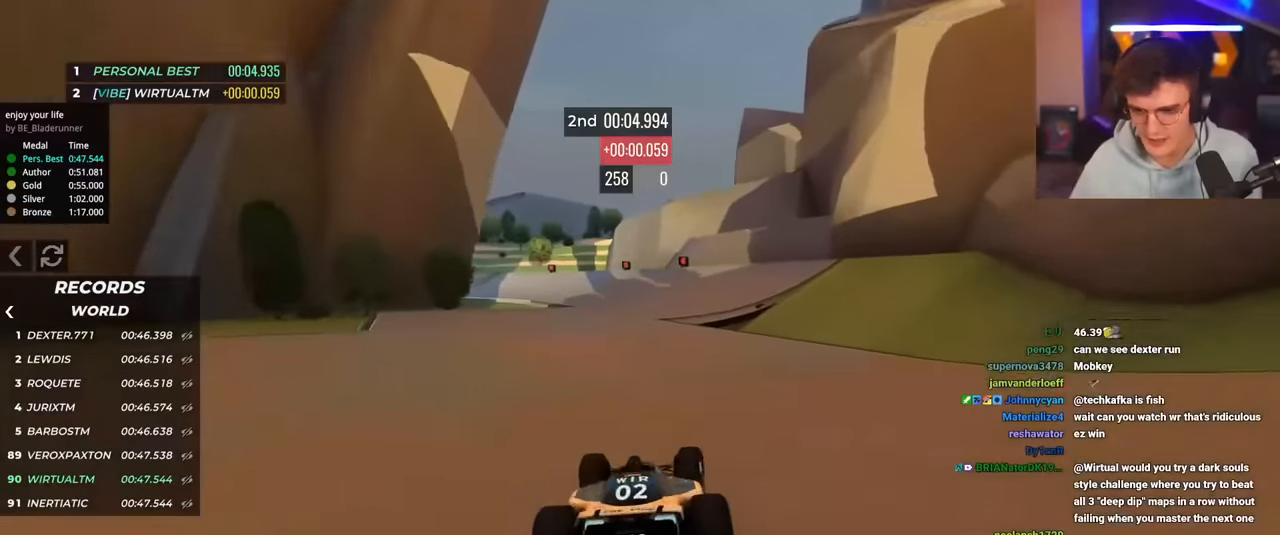
{"keys": ["left", "up"], "events": [[117, "left", "down"], [200, "left", "up"], [300, "left", "down"], [450, "left", "up"], [484, "left", "down"]]}
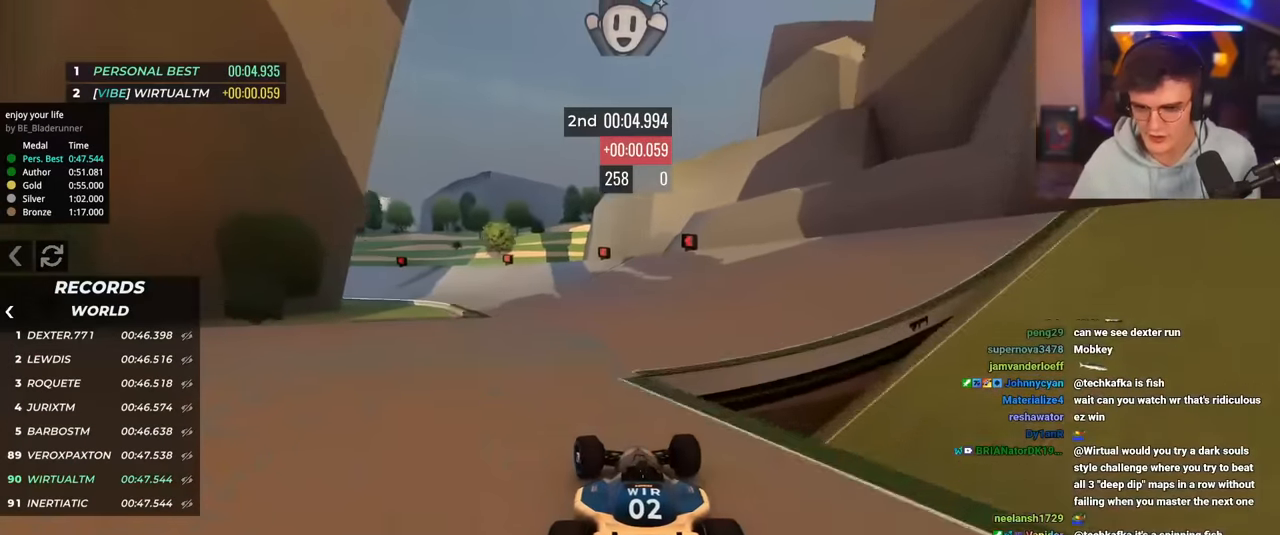
{"keys": ["brake", "left", "up"], "events": [[317, "brake", "down"]]}
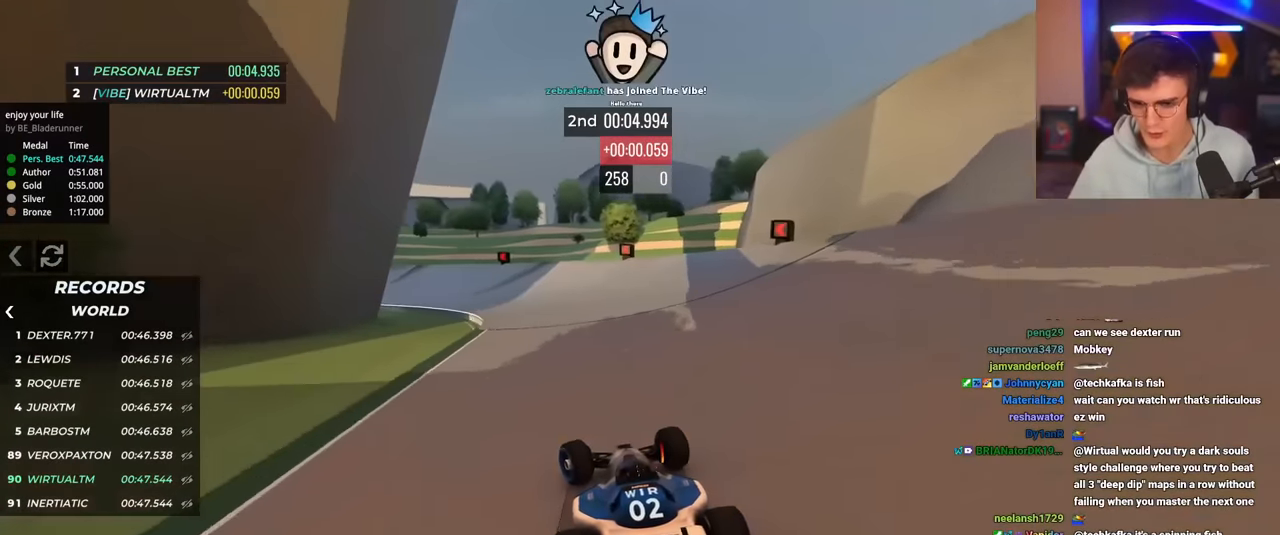
{"keys": ["left", "up"], "events": [[50, "brake", "up"]]}
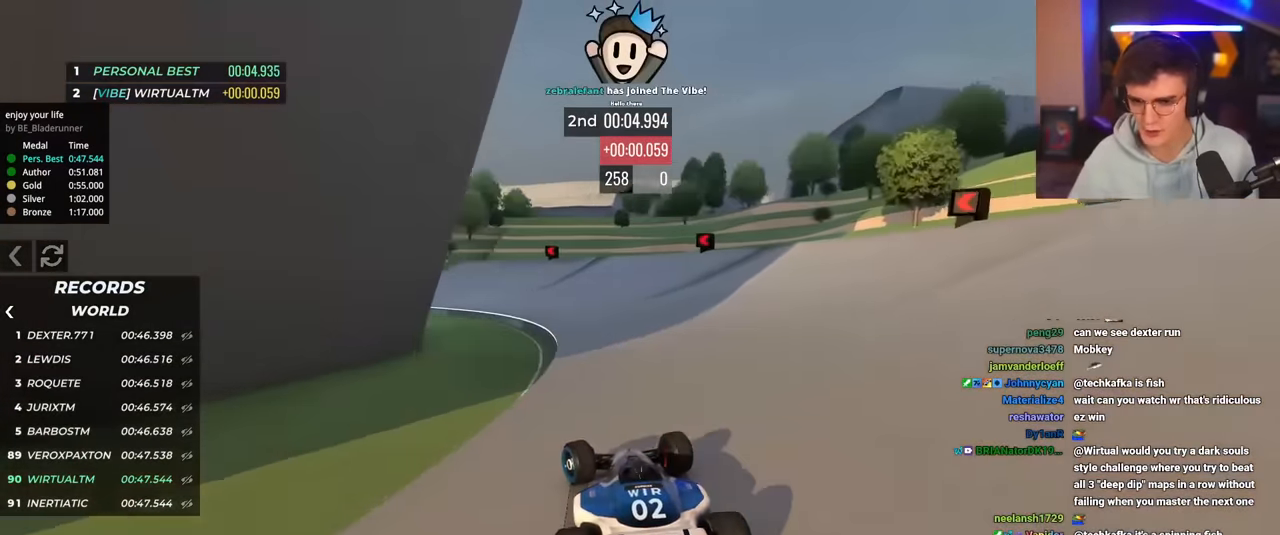
{"keys": ["left", "up"], "events": [[17, "brake", "down"], [167, "brake", "up"]]}
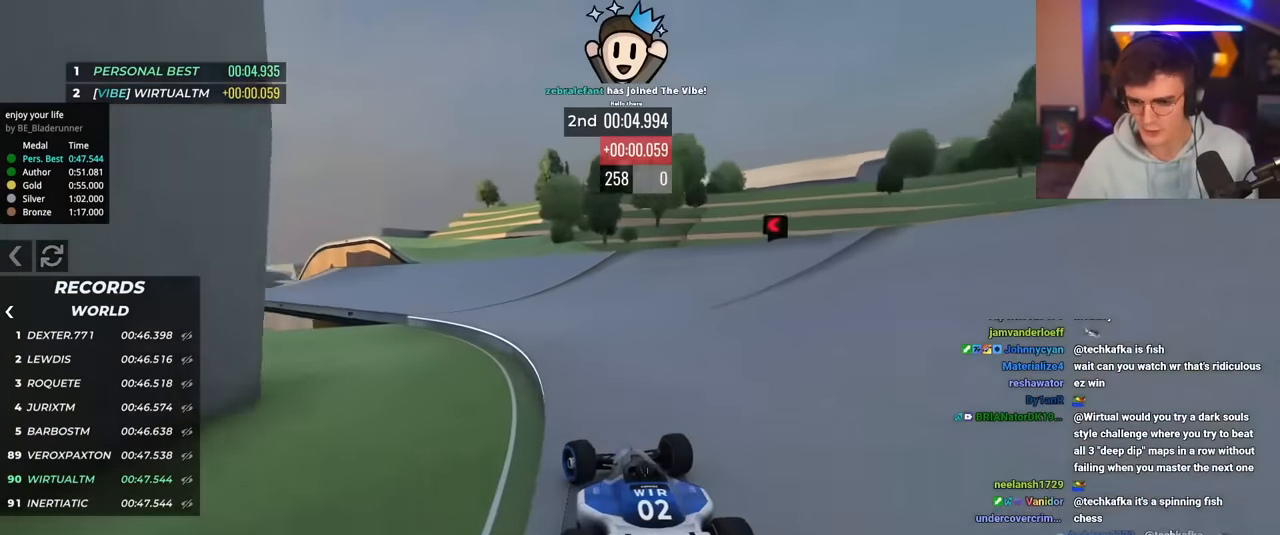
{"keys": ["left", "up"], "events": []}
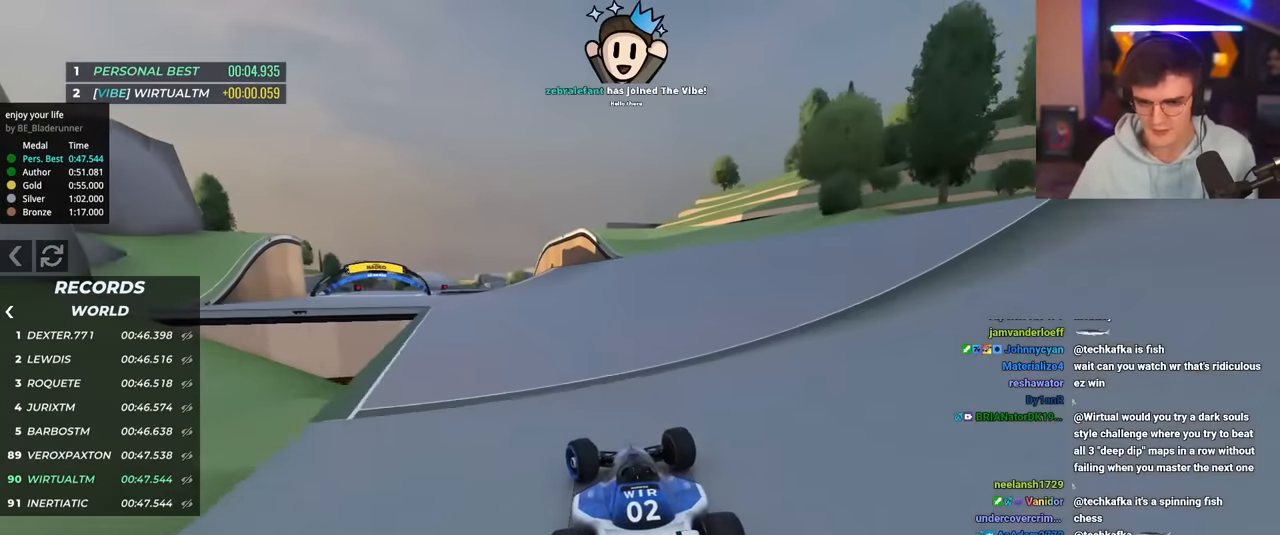
{"keys": ["left", "up"], "events": []}
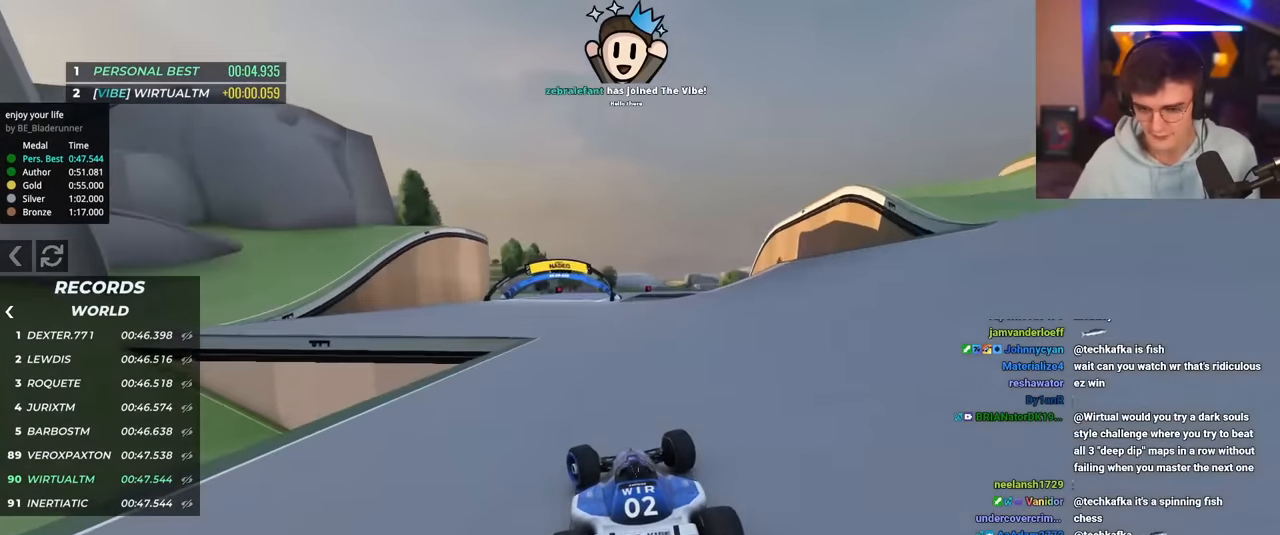
{"keys": ["up"], "events": [[117, "left", "up"], [300, "right", "down"], [484, "right", "up"]]}
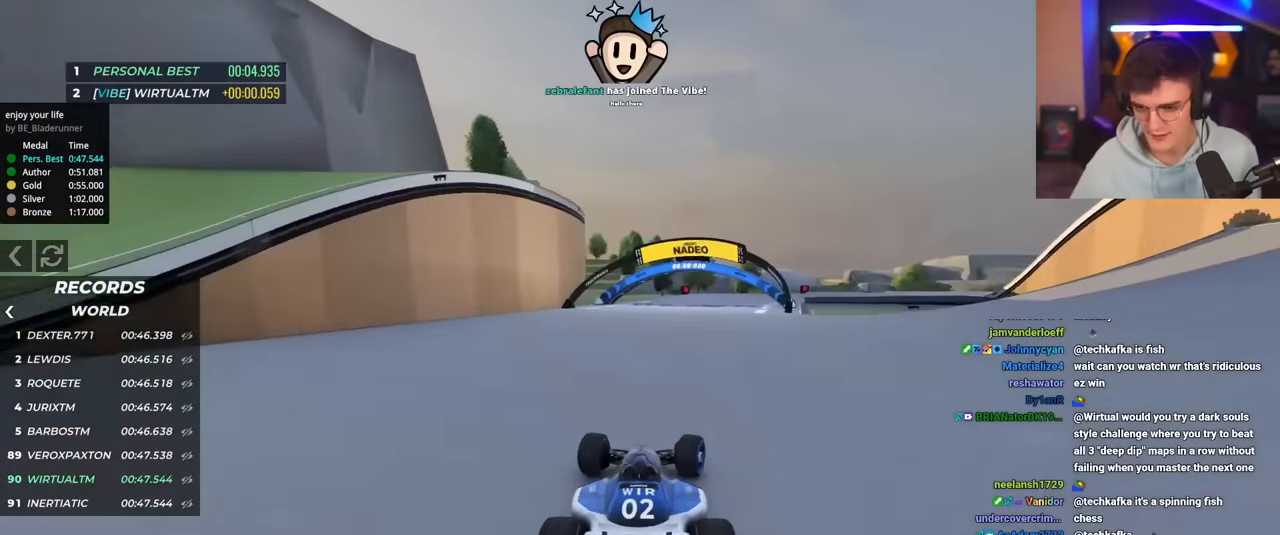
{"keys": ["right", "up"], "events": [[34, "right", "down"]]}
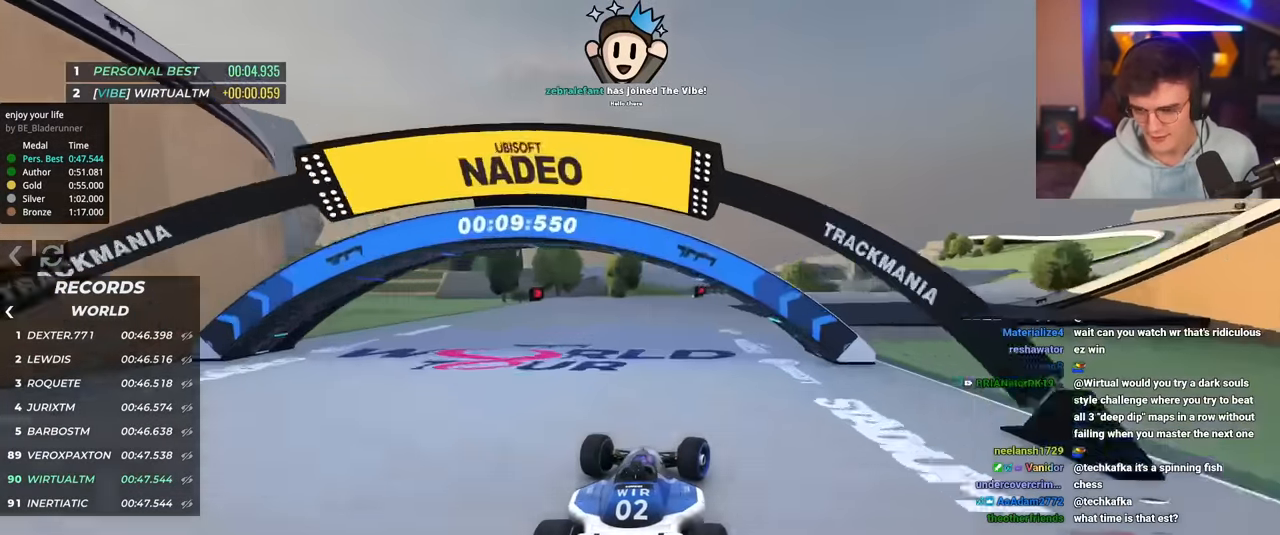
{"keys": ["right", "up"], "events": []}
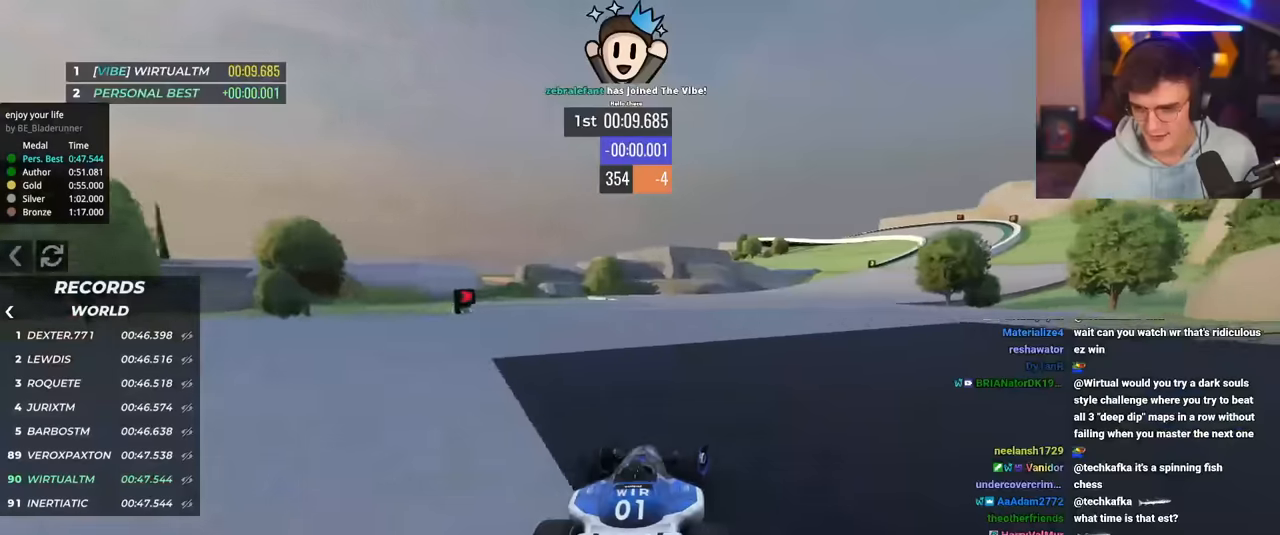
{"keys": ["right", "up"], "events": [[201, "right", "up"], [251, "brake", "down"], [301, "brake", "up"], [301, "right", "down"]]}
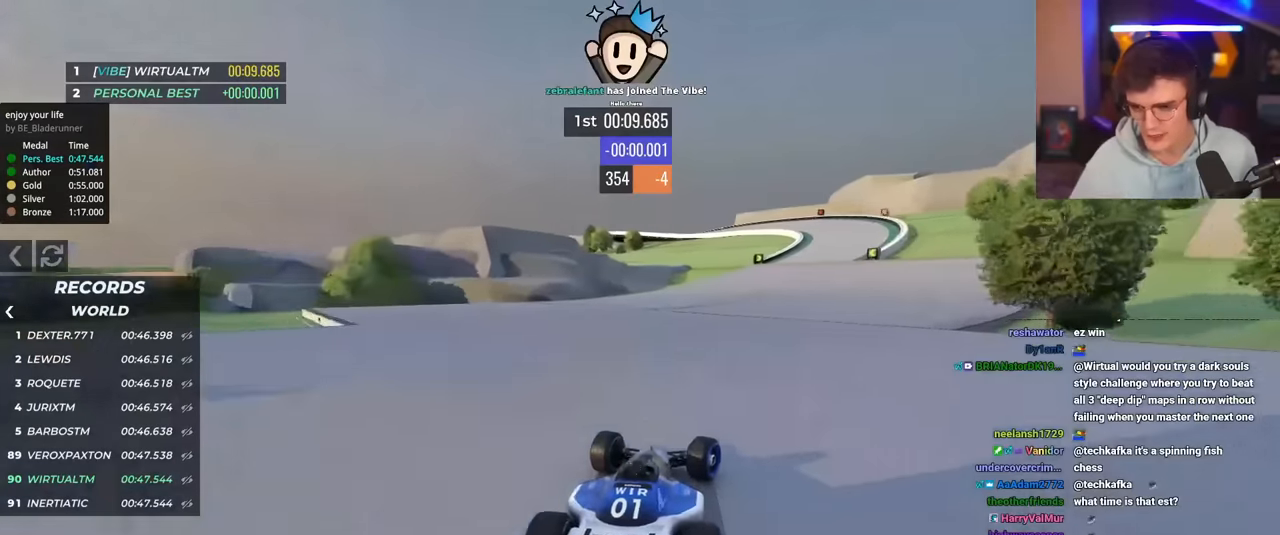
{"keys": ["up"], "events": [[267, "right", "up"], [350, "right", "down"], [450, "right", "up"]]}
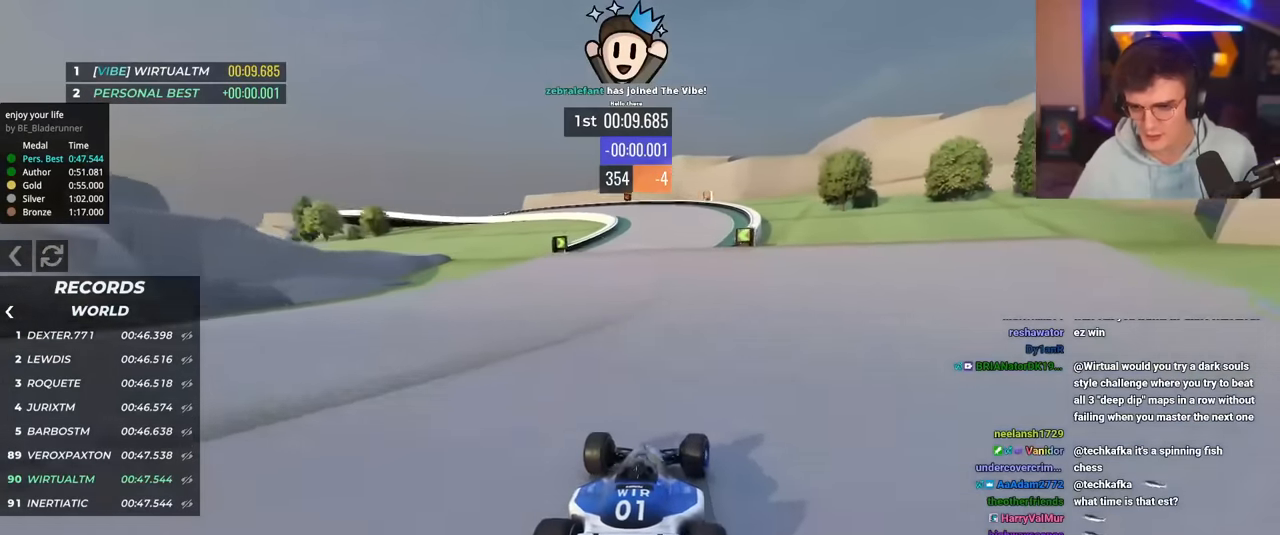
{"keys": ["left", "up"], "events": [[184, "left", "down"], [234, "left", "up"], [418, "left", "down"]]}
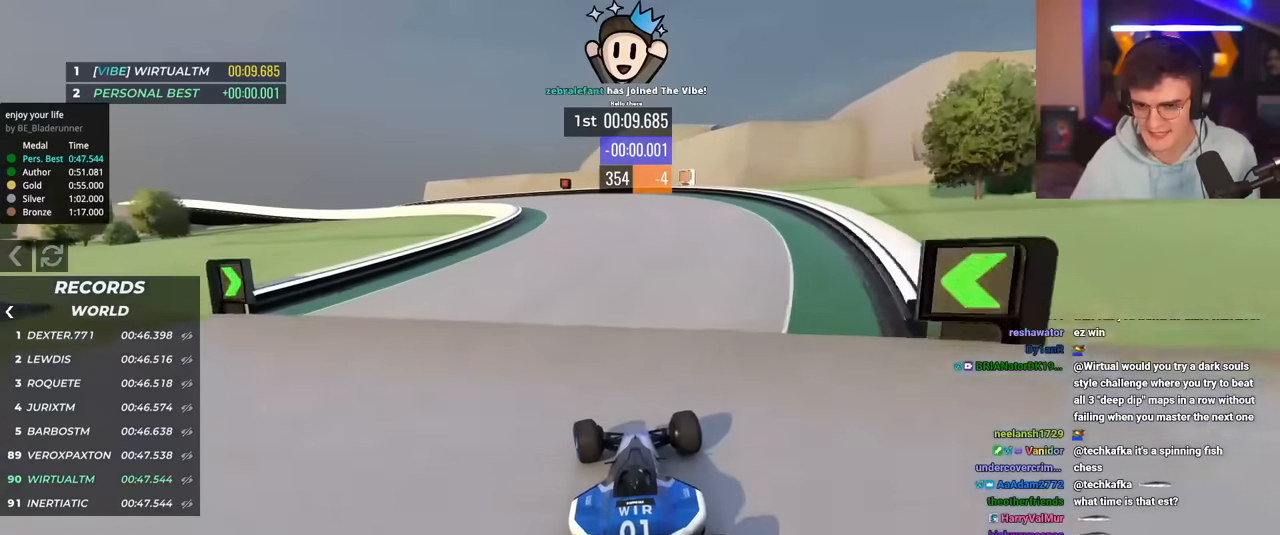
{"keys": ["left", "up"], "events": [[350, "left", "up"], [400, "left", "down"]]}
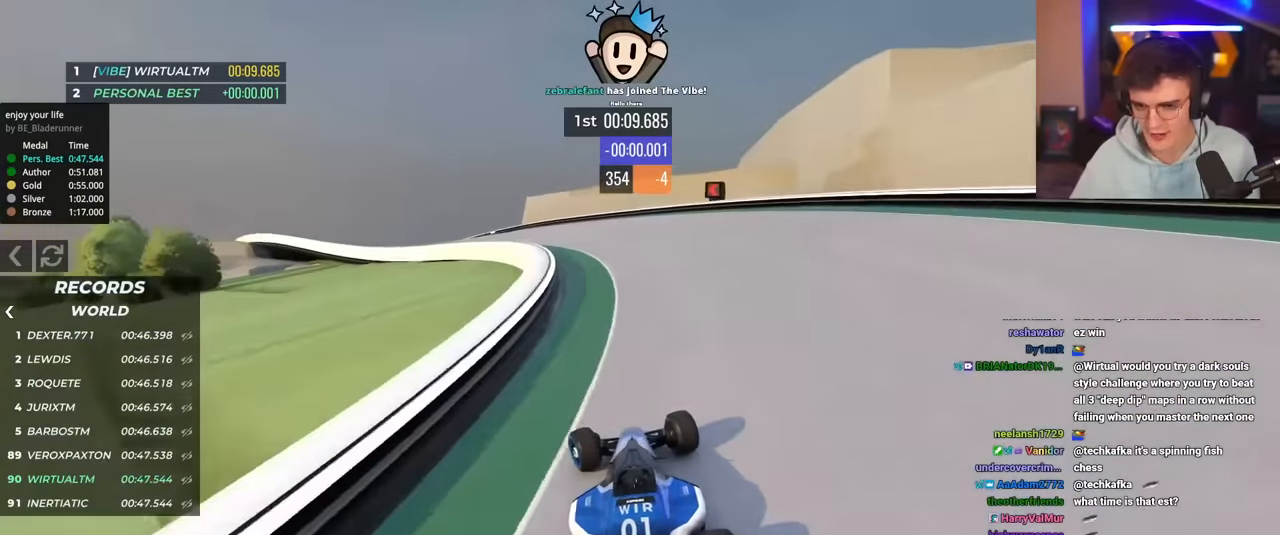
{"keys": ["left", "up"], "events": []}
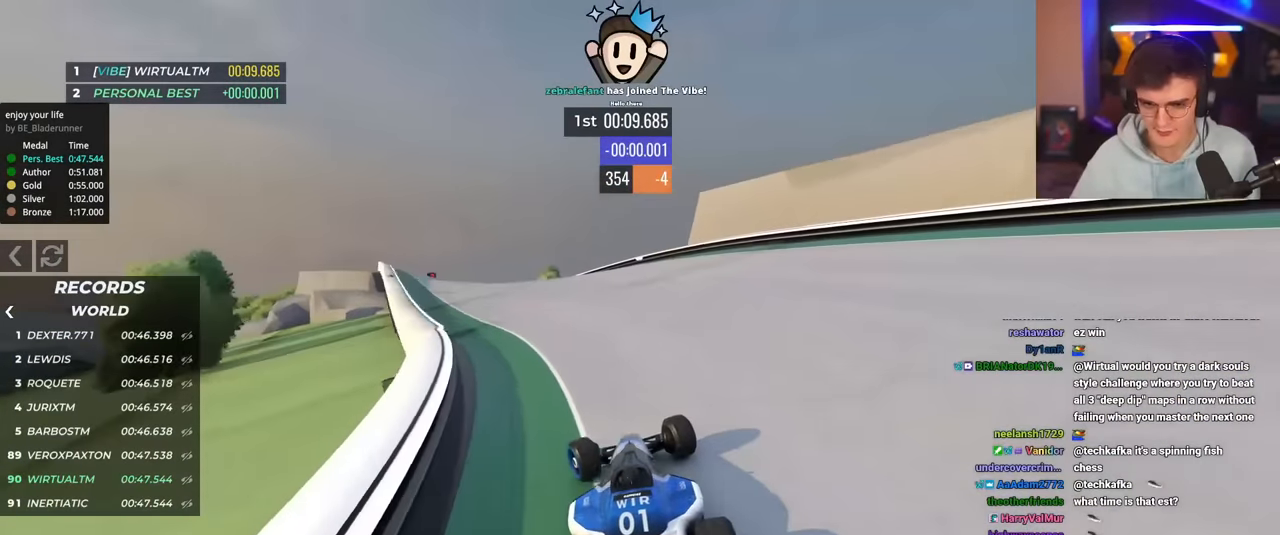
{"keys": ["up"], "events": [[200, "up", "up"], [284, "up", "down"], [467, "left", "up"]]}
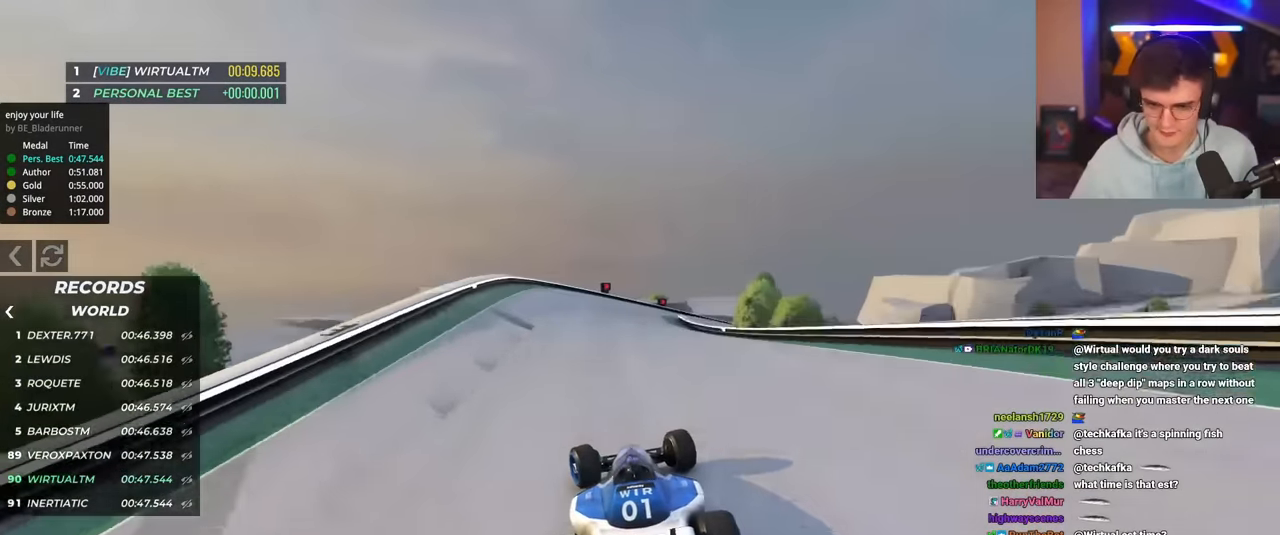
{"keys": ["right", "up"], "events": [[67, "right", "down"]]}
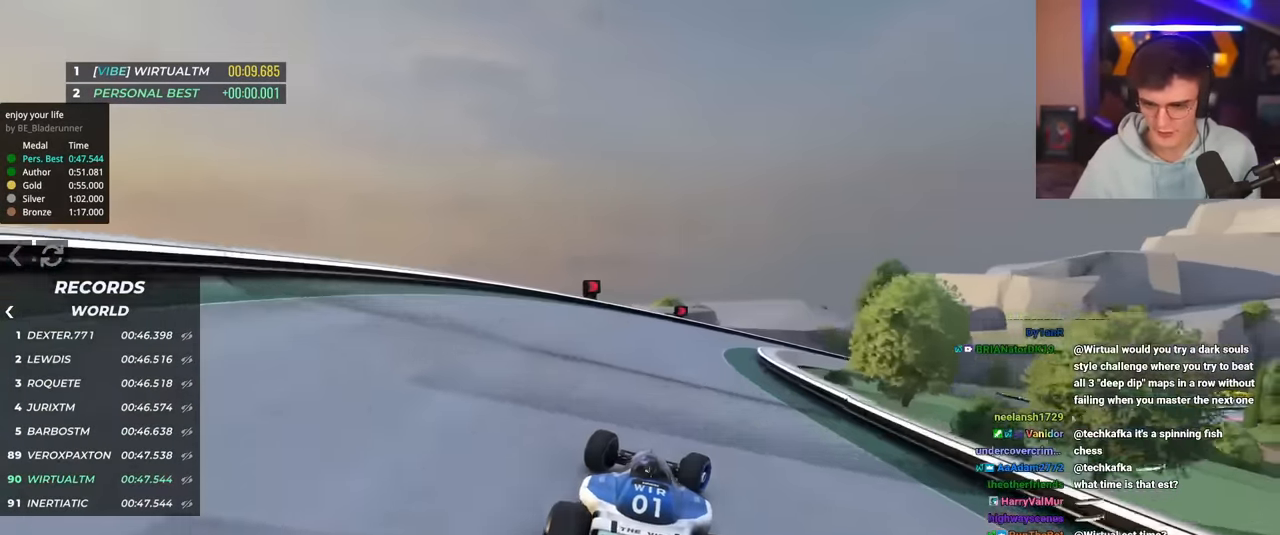
{"keys": ["right", "up"], "events": []}
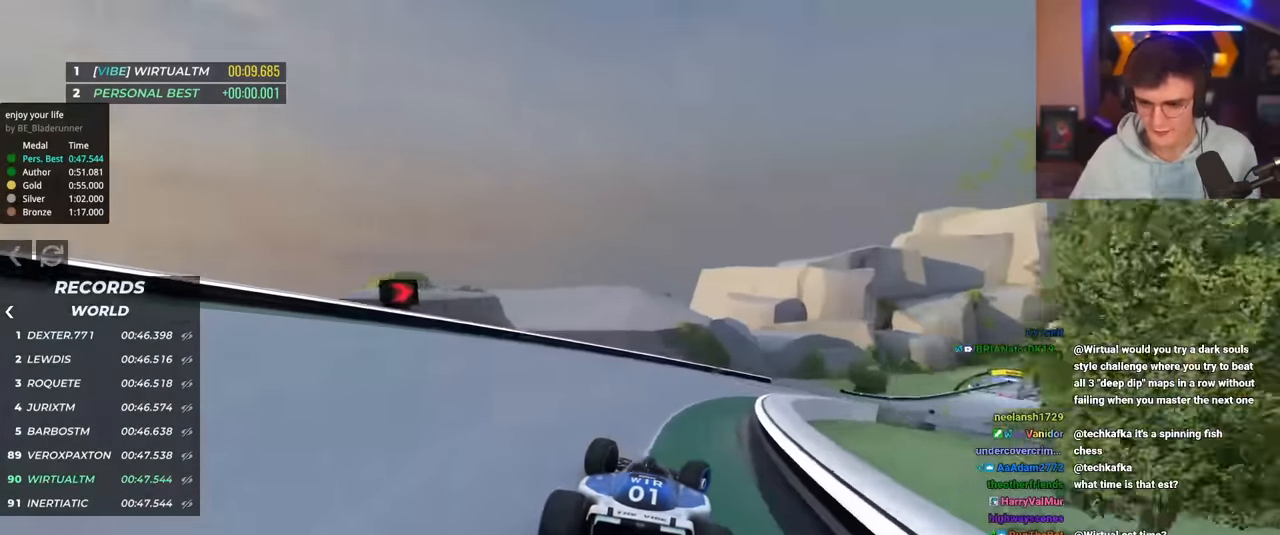
{"keys": ["up"], "events": [[401, "right", "up"]]}
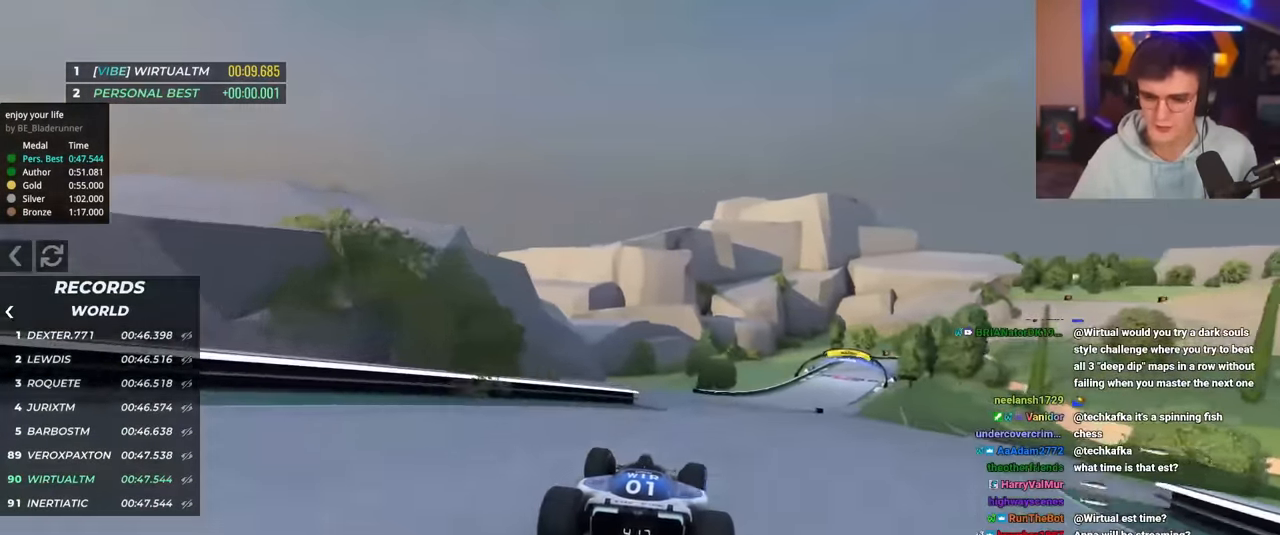
{"keys": ["up"], "events": [[50, "right", "down"], [334, "right", "up"]]}
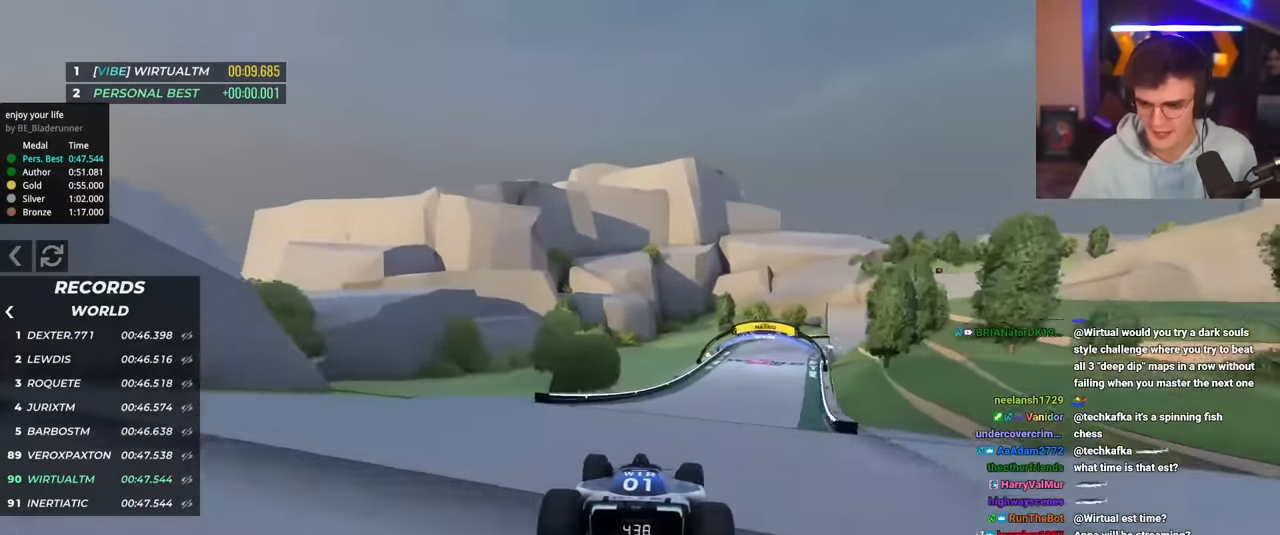
{"keys": ["right", "up"], "events": [[17, "right", "down"], [301, "right", "up"], [401, "right", "down"]]}
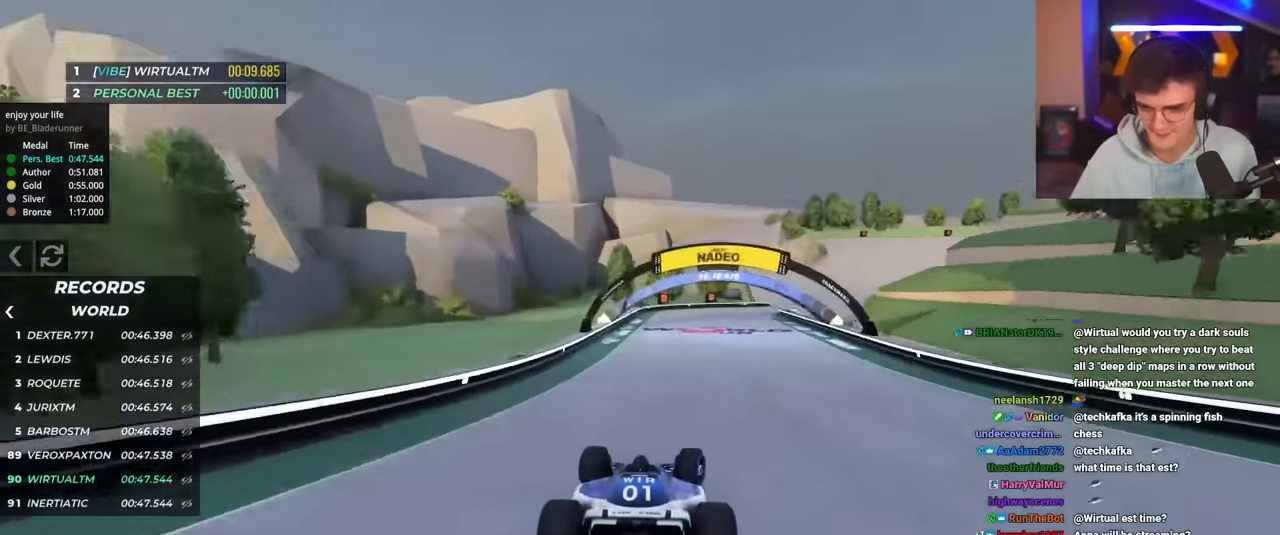
{"keys": ["right", "up"], "events": []}
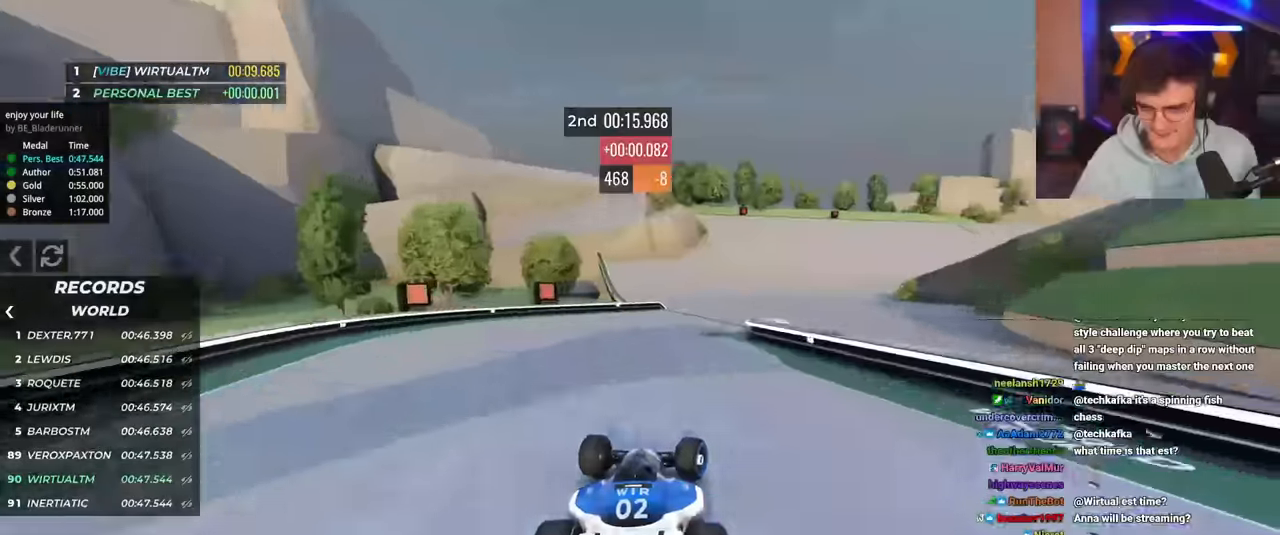
{"keys": ["right", "up"], "events": []}
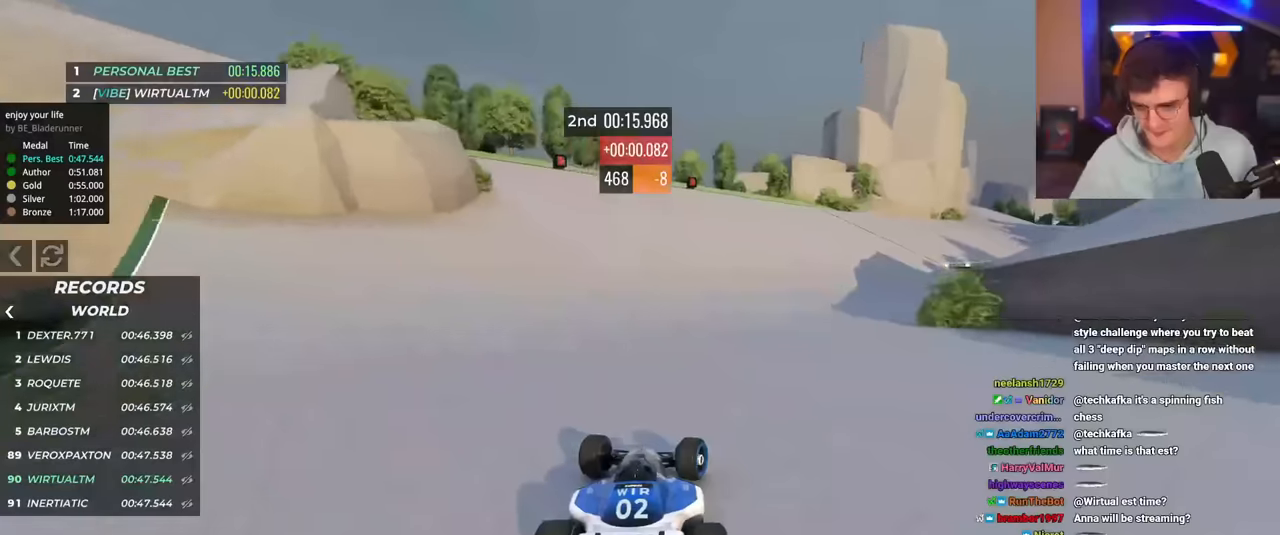
{"keys": ["right", "up"], "events": [[83, "right", "up"], [117, "right", "down"], [350, "right", "up"], [400, "right", "down"]]}
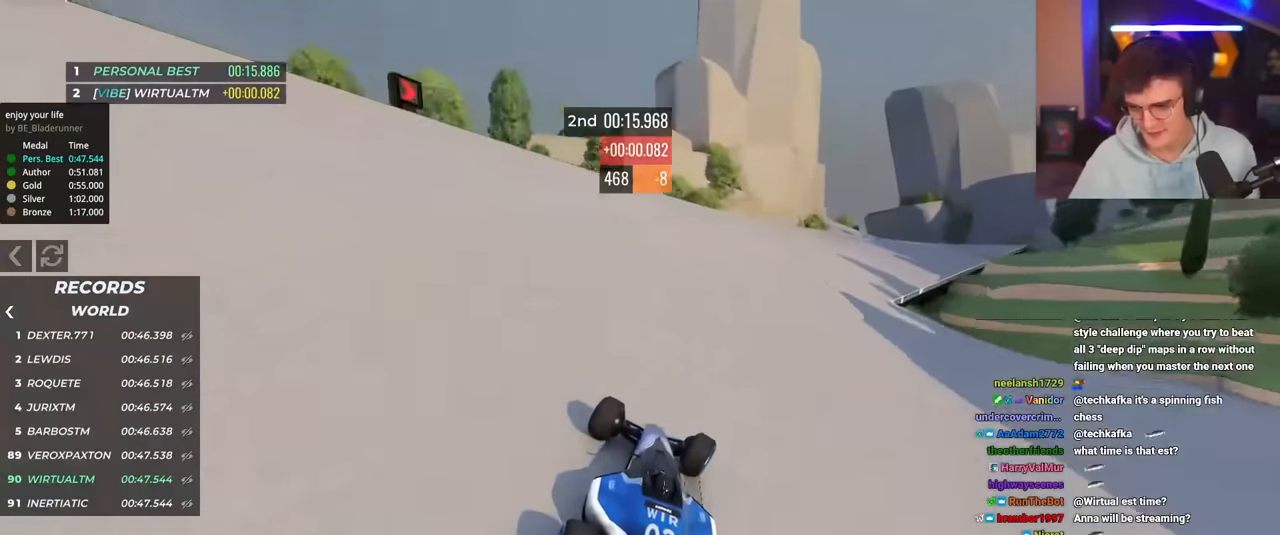
{"keys": ["right", "up"], "events": []}
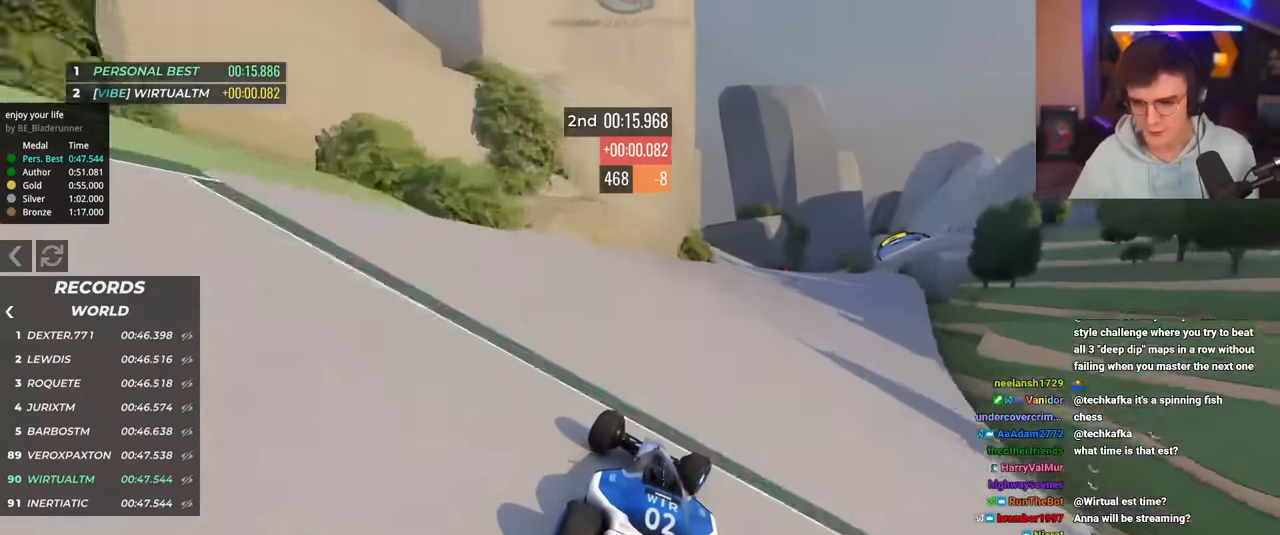
{"keys": ["right", "up"], "events": [[200, "right", "up"], [383, "right", "down"]]}
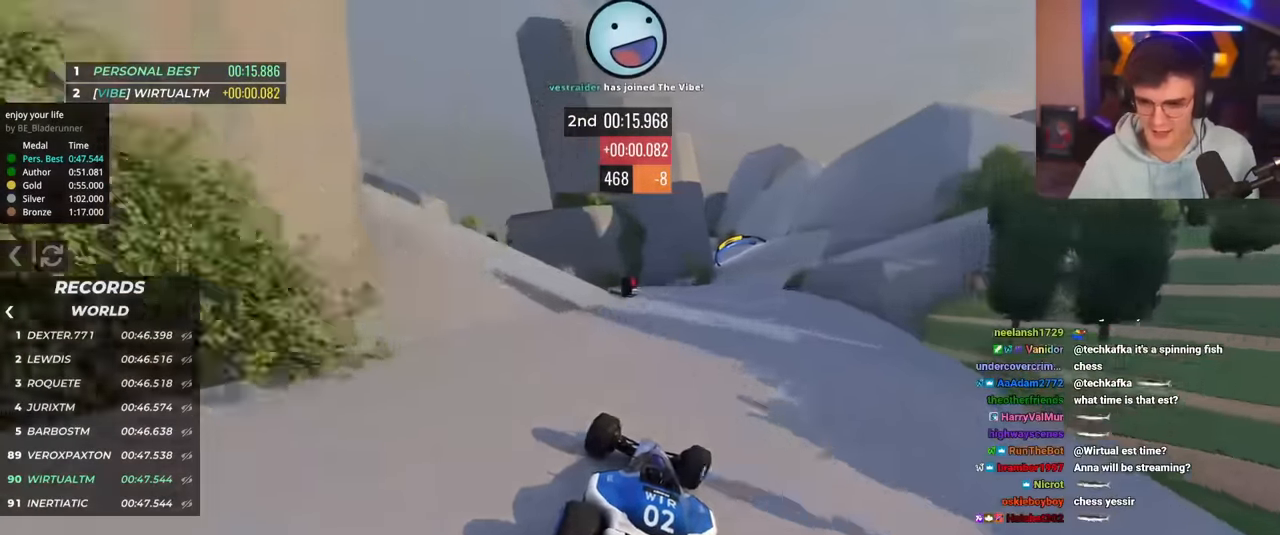
{"keys": ["up"], "events": [[451, "right", "up"]]}
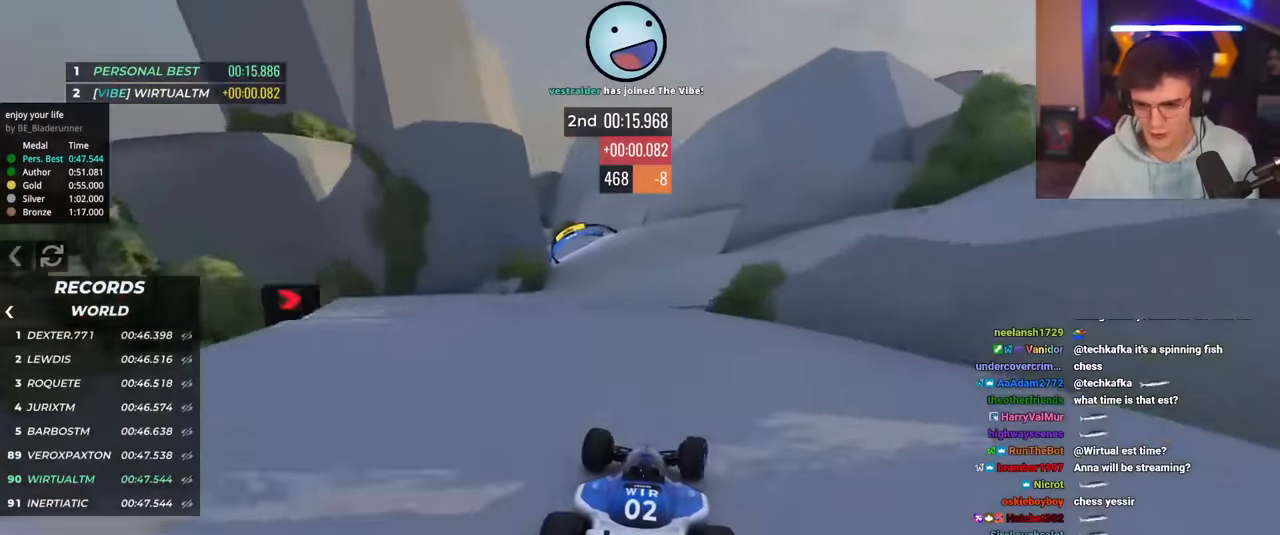
{"keys": ["left", "up"], "events": [[50, "left", "down"], [150, "left", "up"], [367, "left", "down"]]}